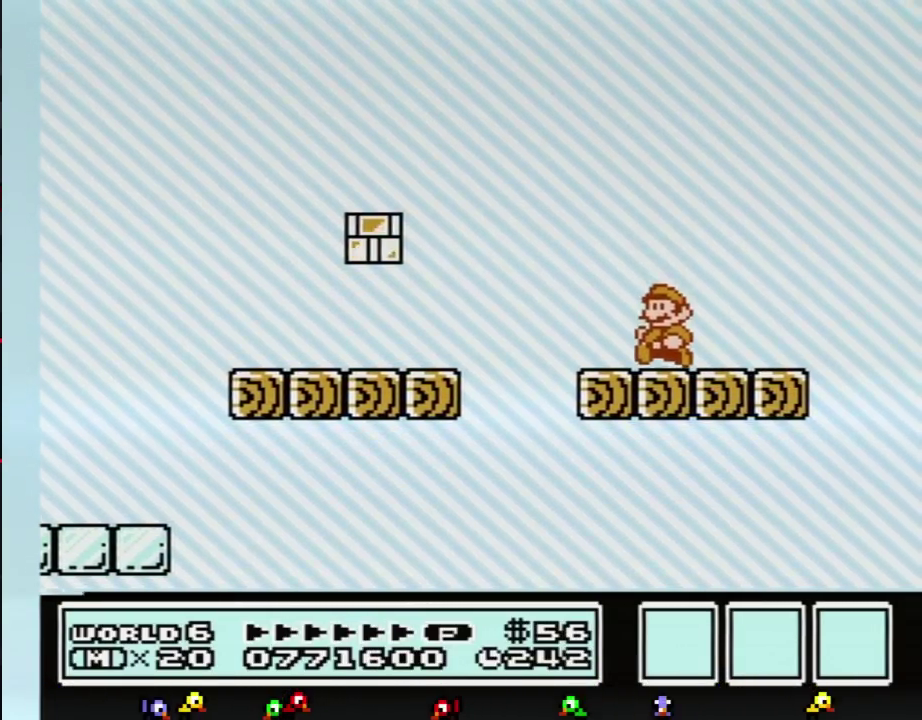
Gameplay with a controller (Nintendo layout); each line is a JSON object with the inputs held at the frame after it. "events" lists button and stick changes between this image and that frame as [ms after this image, input, new state], when the widget could be followed in between. Not read: L3 R3.
{"buttons": [], "events": [[67, "DPAD_LEFT", "up"], [117, "DPAD_RIGHT", "down"], [351, "DPAD_RIGHT", "up"]]}
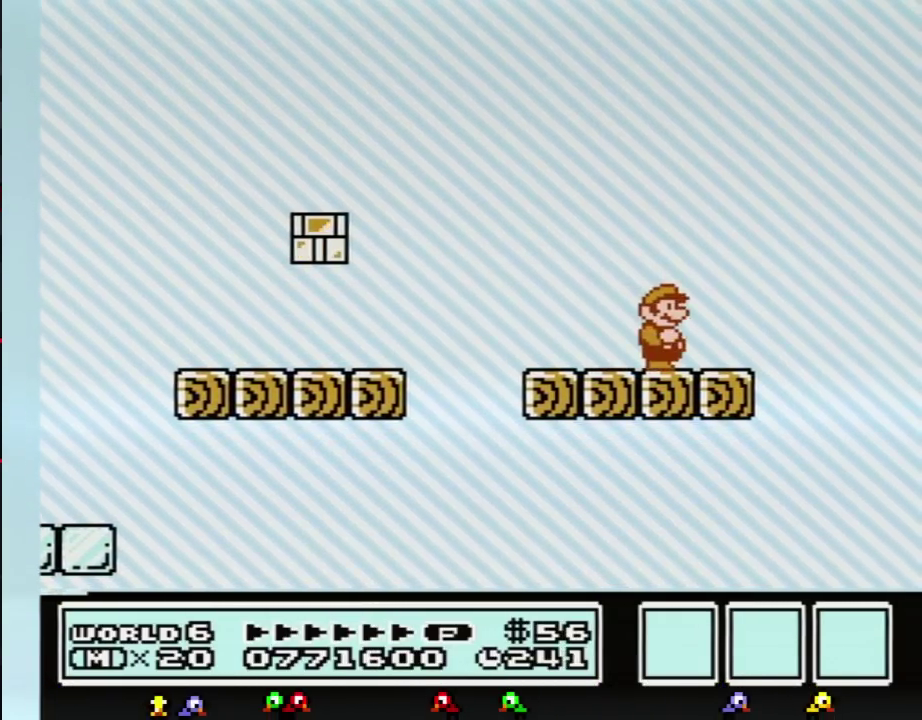
{"buttons": [], "events": [[250, "B", "down"], [350, "B", "up"]]}
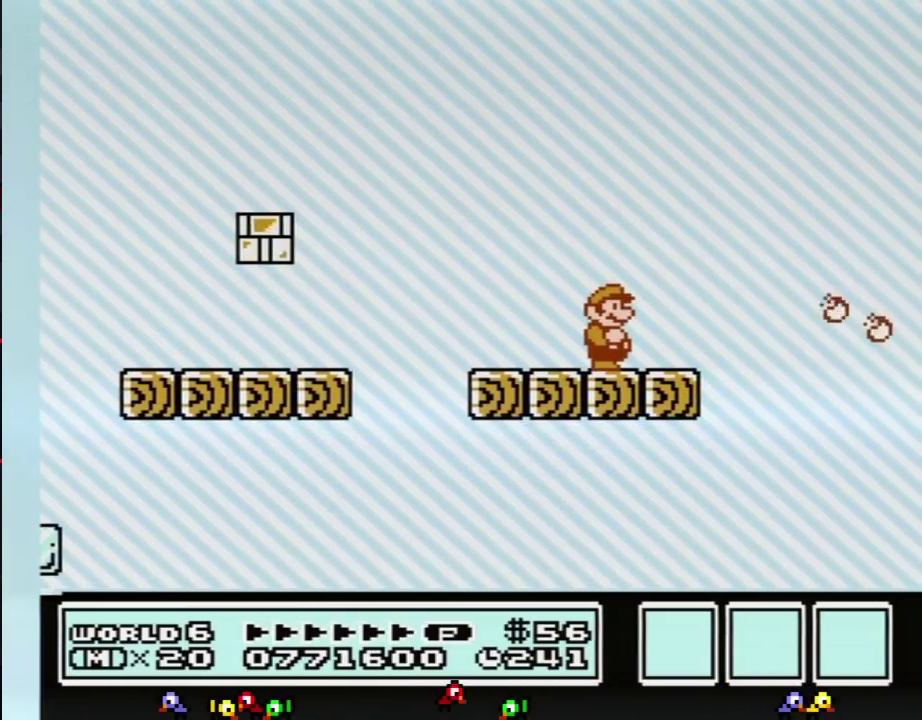
{"buttons": ["DPAD_RIGHT"], "events": [[434, "DPAD_RIGHT", "down"]]}
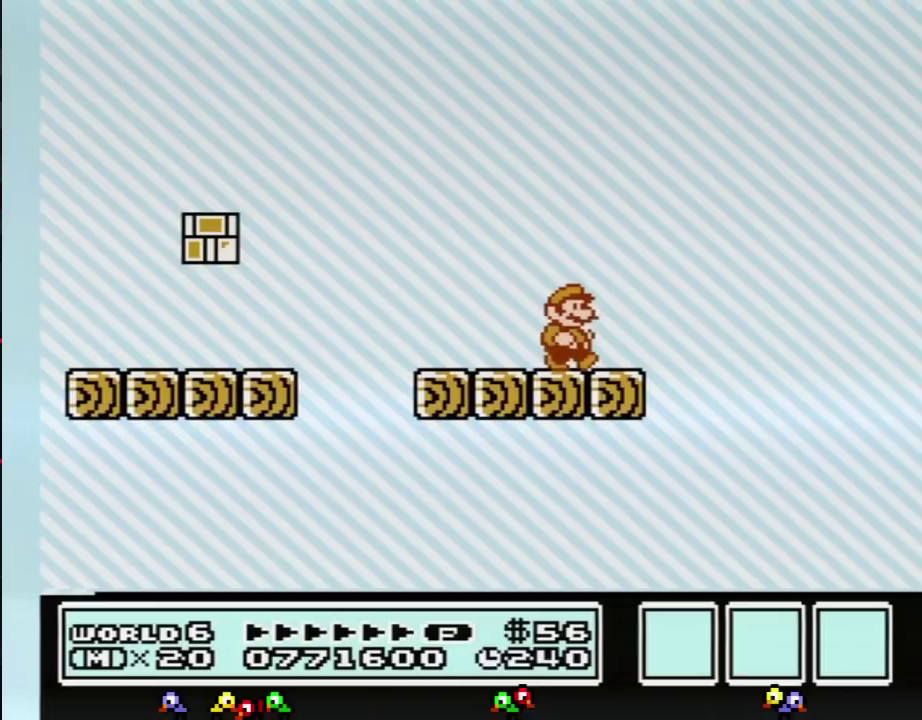
{"buttons": [], "events": [[33, "DPAD_RIGHT", "up"], [150, "B", "down"], [367, "B", "up"]]}
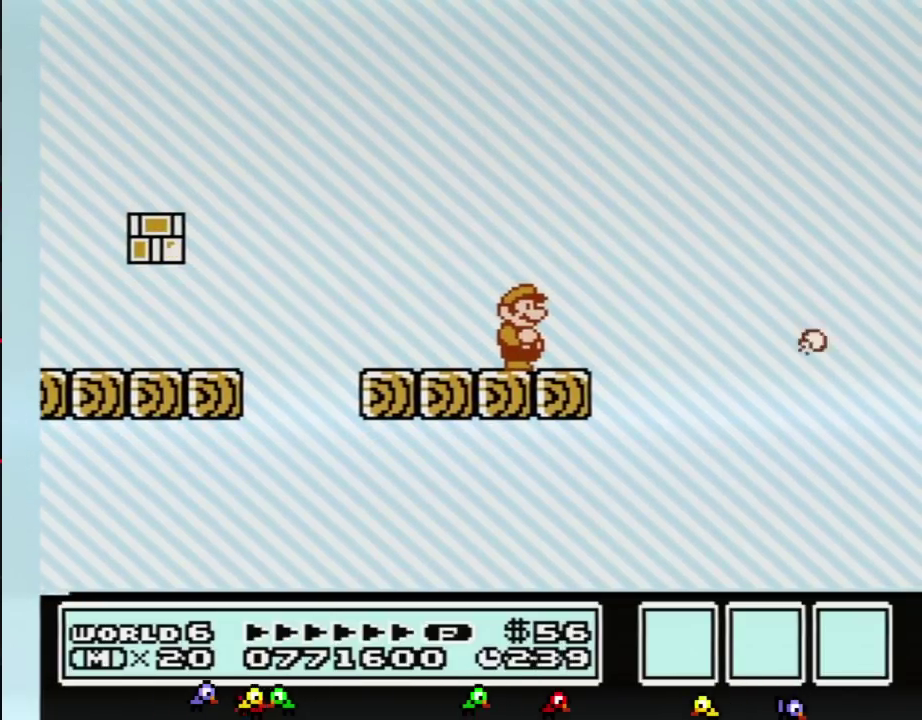
{"buttons": [], "events": []}
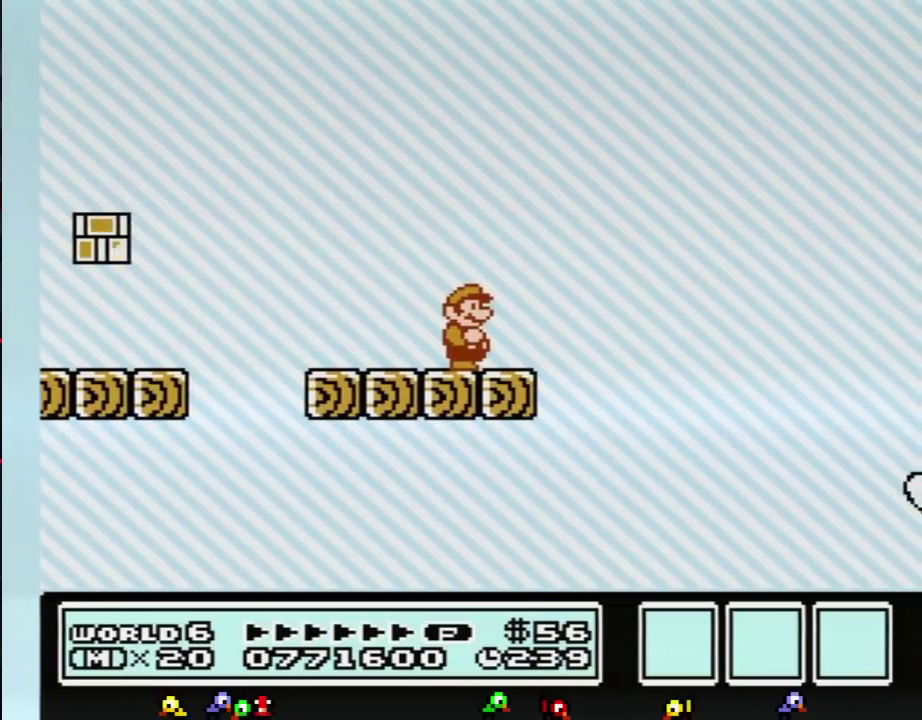
{"buttons": ["B"], "events": [[500, "B", "down"]]}
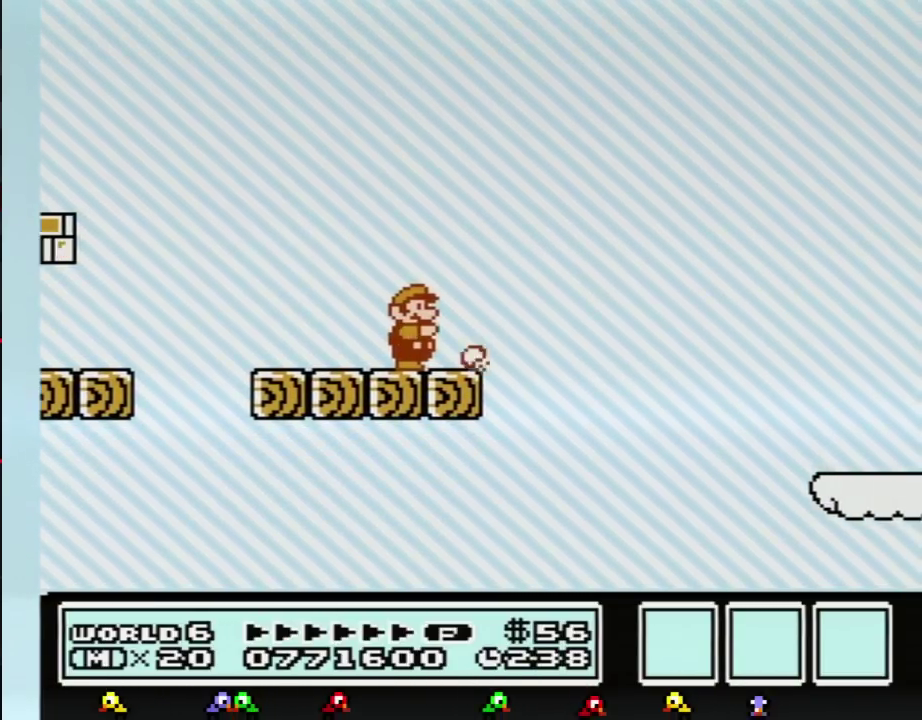
{"buttons": ["A", "B", "DPAD_RIGHT"], "events": [[117, "DPAD_RIGHT", "down"], [351, "A", "down"]]}
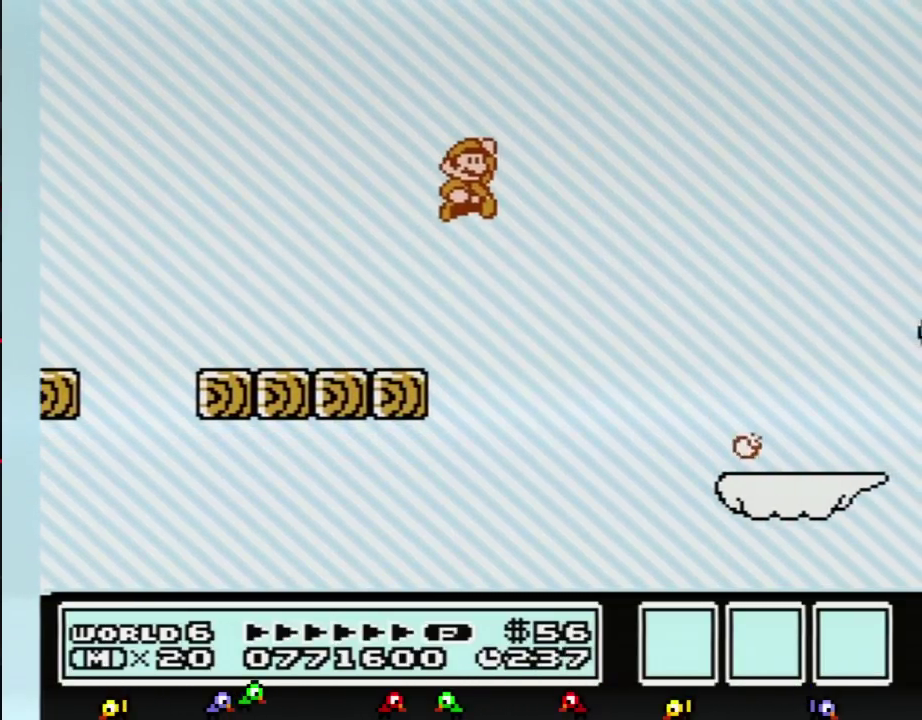
{"buttons": ["B", "DPAD_LEFT"], "events": [[133, "A", "up"], [333, "DPAD_RIGHT", "up"], [417, "DPAD_LEFT", "down"]]}
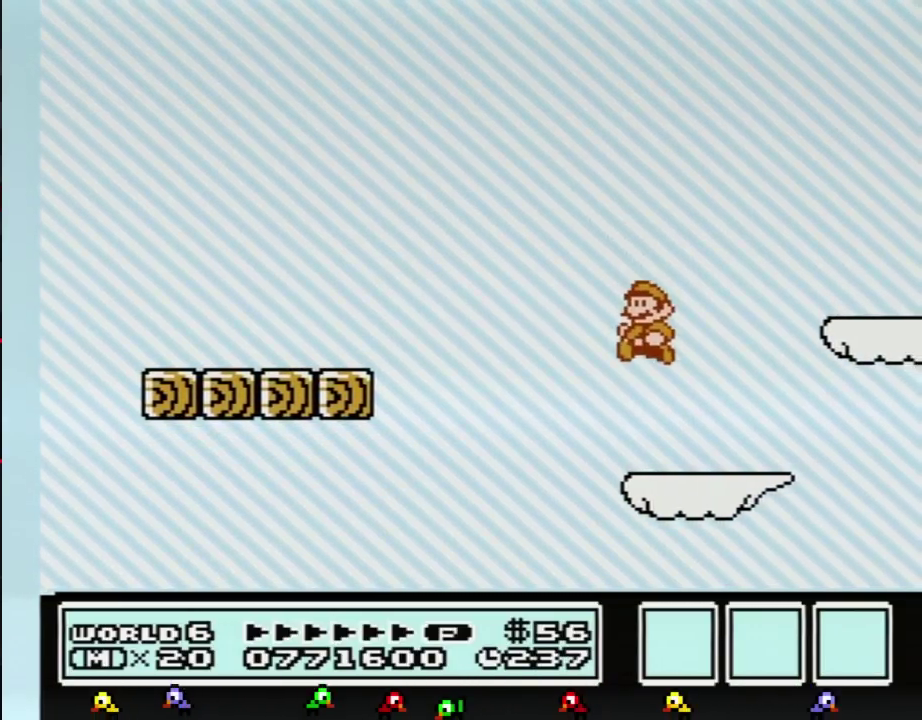
{"buttons": [], "events": [[234, "DPAD_LEFT", "up"], [267, "B", "up"], [317, "DPAD_RIGHT", "down"], [417, "B", "down"], [417, "DPAD_RIGHT", "up"], [484, "B", "up"]]}
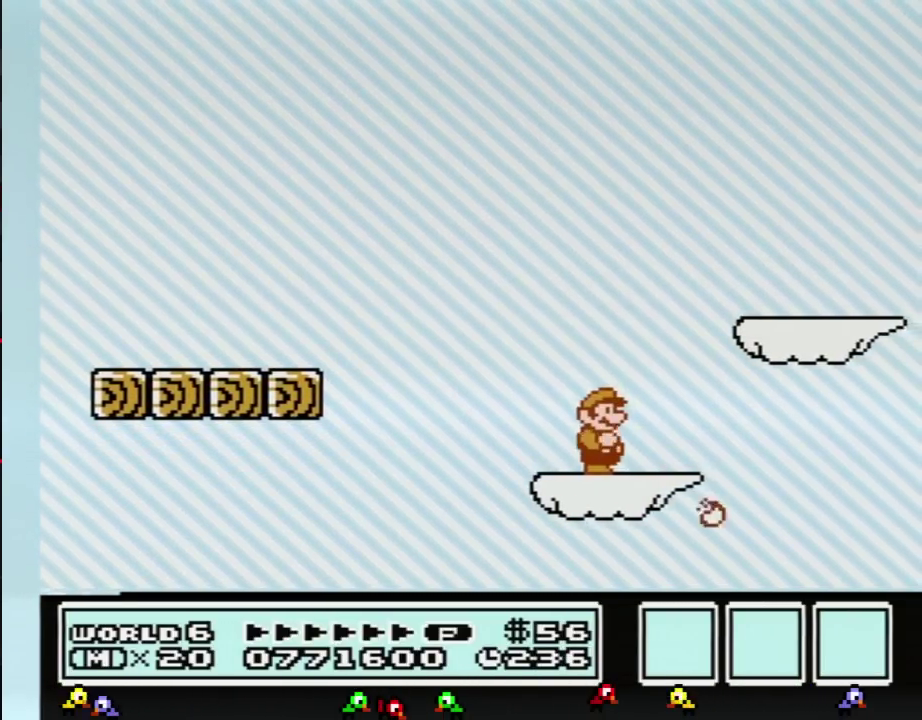
{"buttons": ["B"], "events": [[117, "B", "down"], [184, "B", "up"], [284, "B", "down"], [367, "B", "up"], [501, "B", "down"]]}
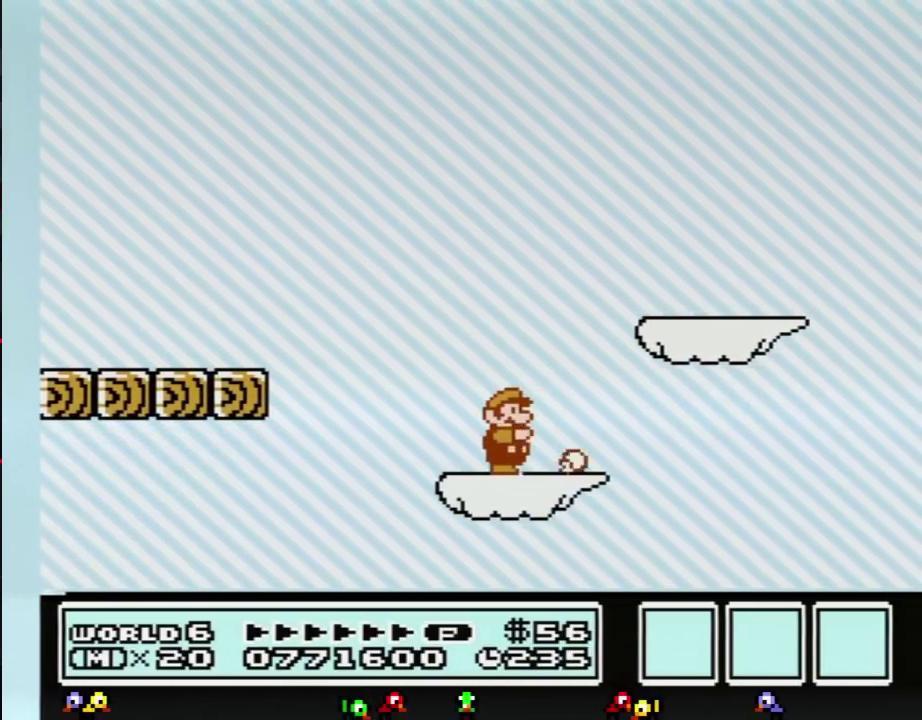
{"buttons": ["B"], "events": [[66, "B", "up"], [216, "B", "down"], [283, "B", "up"], [433, "B", "down"]]}
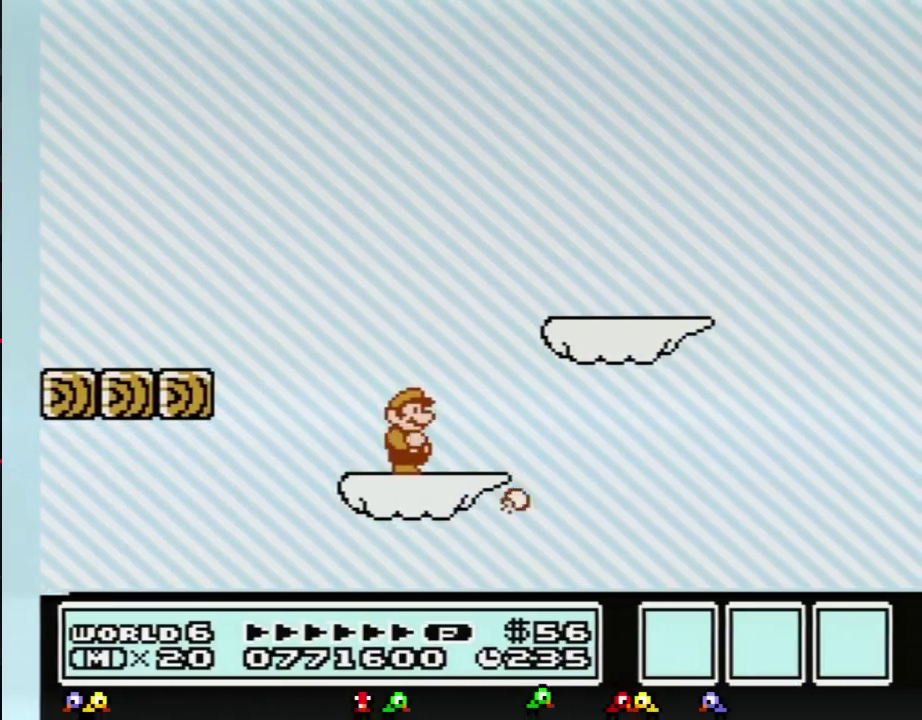
{"buttons": [], "events": [[33, "B", "up"], [150, "B", "down"], [250, "B", "up"], [334, "B", "down"], [434, "B", "up"]]}
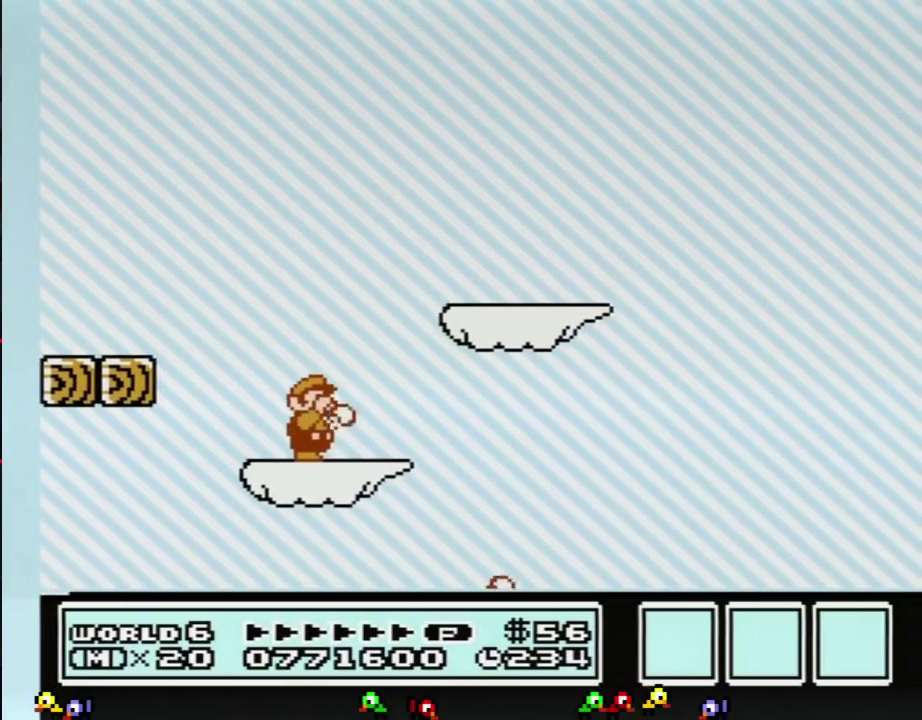
{"buttons": ["A", "B", "DPAD_RIGHT"], "events": [[50, "B", "down"], [250, "DPAD_RIGHT", "down"], [367, "A", "down"]]}
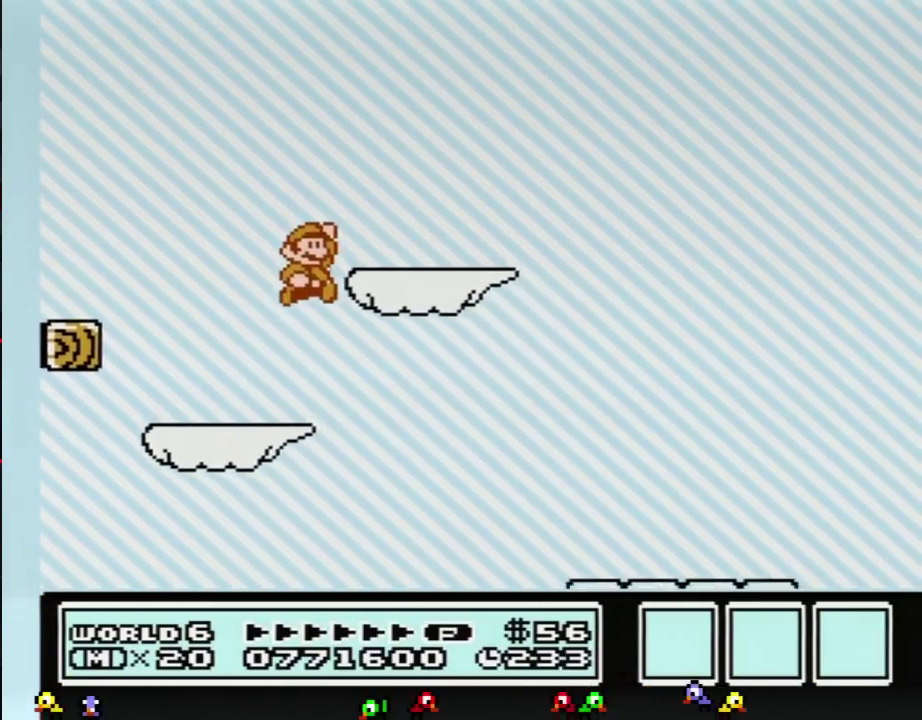
{"buttons": ["B", "DPAD_RIGHT"], "events": [[217, "A", "up"], [217, "DPAD_RIGHT", "up"], [267, "DPAD_LEFT", "down"], [434, "DPAD_LEFT", "up"], [501, "DPAD_RIGHT", "down"]]}
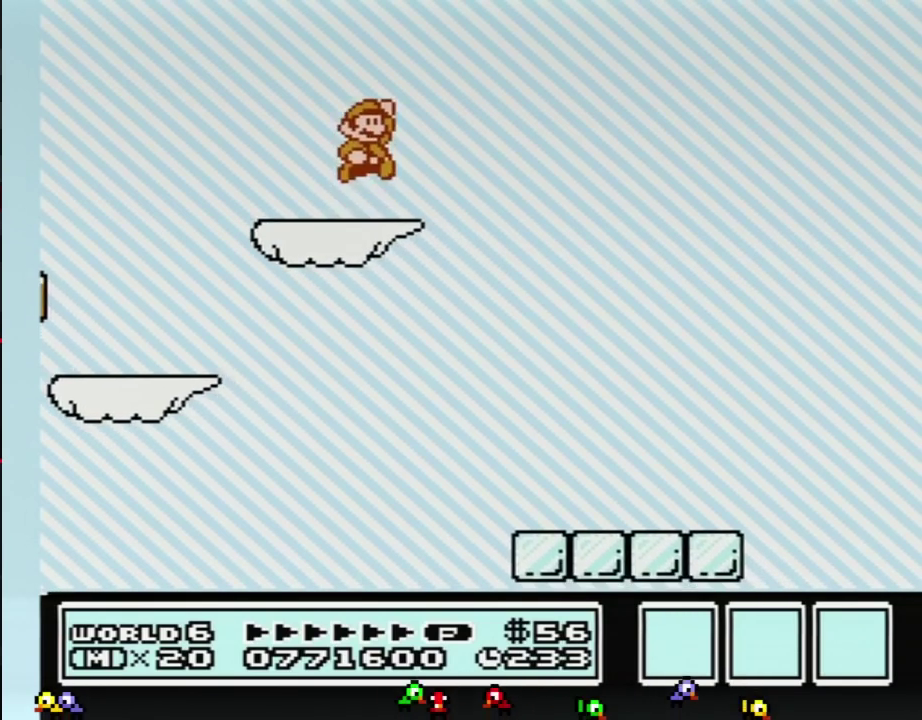
{"buttons": ["B", "DPAD_LEFT"], "events": [[16, "A", "down"], [116, "A", "up"], [433, "DPAD_RIGHT", "up"], [500, "DPAD_LEFT", "down"]]}
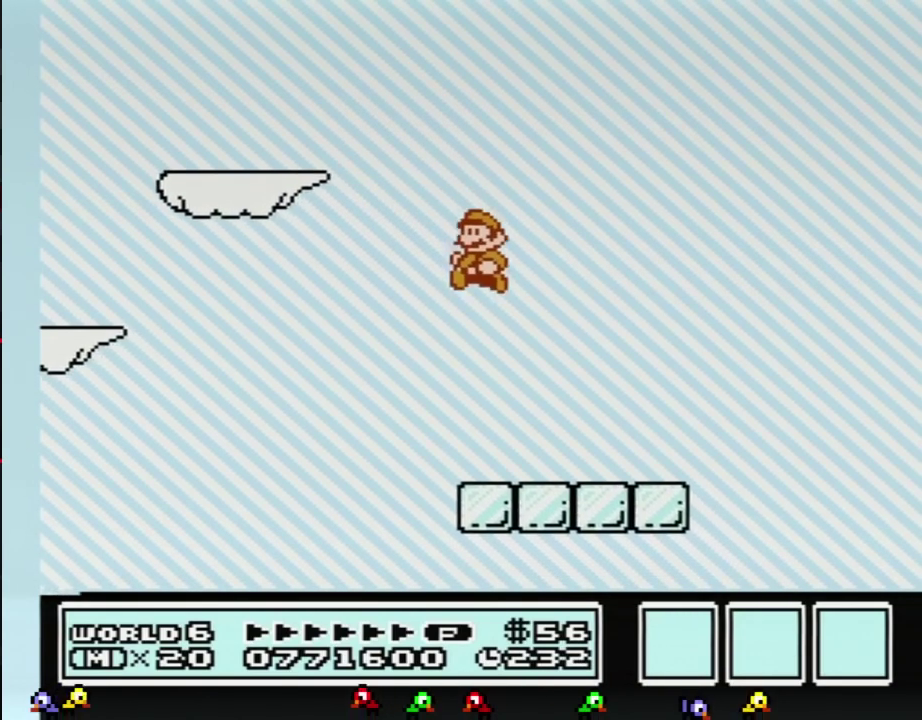
{"buttons": ["B"], "events": [[117, "DPAD_LEFT", "up"], [300, "DPAD_DOWN", "down"], [501, "DPAD_DOWN", "up"]]}
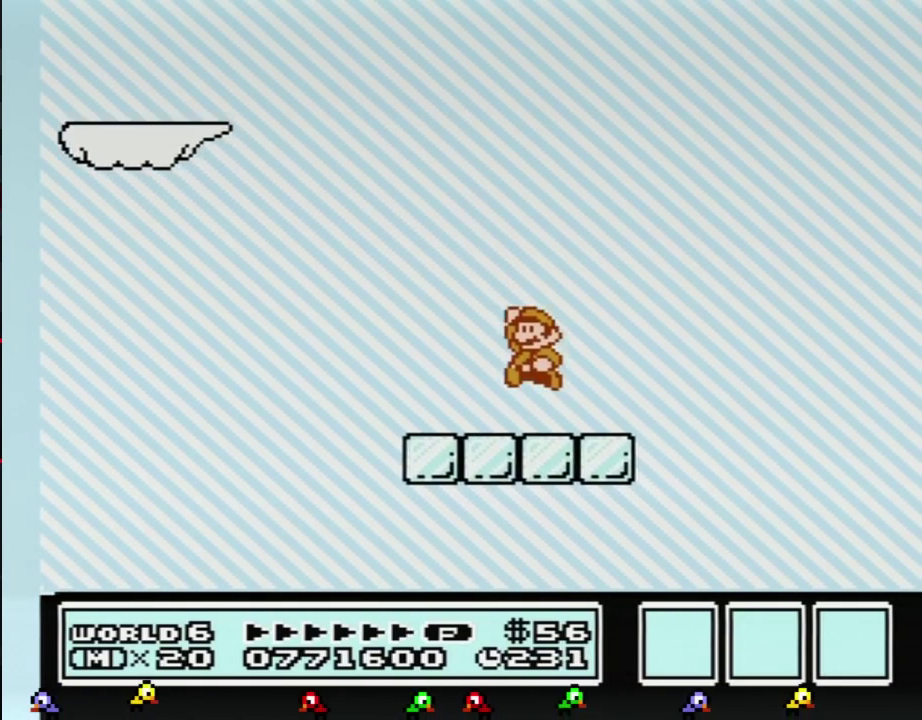
{"buttons": [], "events": [[33, "A", "down"], [50, "DPAD_LEFT", "down"], [83, "A", "up"], [283, "DPAD_LEFT", "up"], [333, "B", "up"]]}
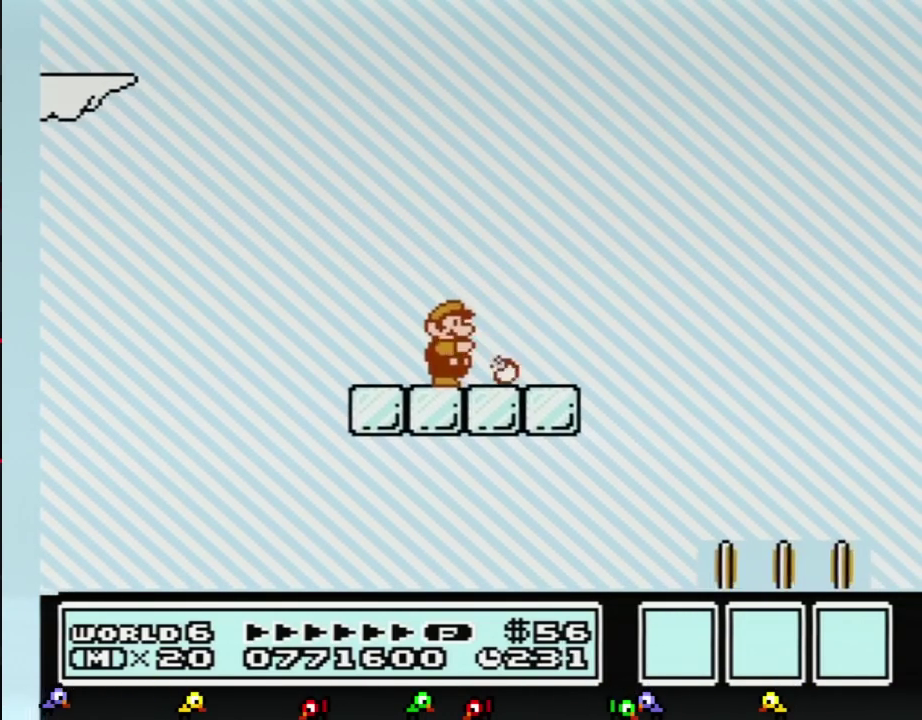
{"buttons": ["B", "DPAD_RIGHT"], "events": [[17, "B", "down"], [217, "A", "down"], [300, "A", "up"], [367, "DPAD_RIGHT", "down"]]}
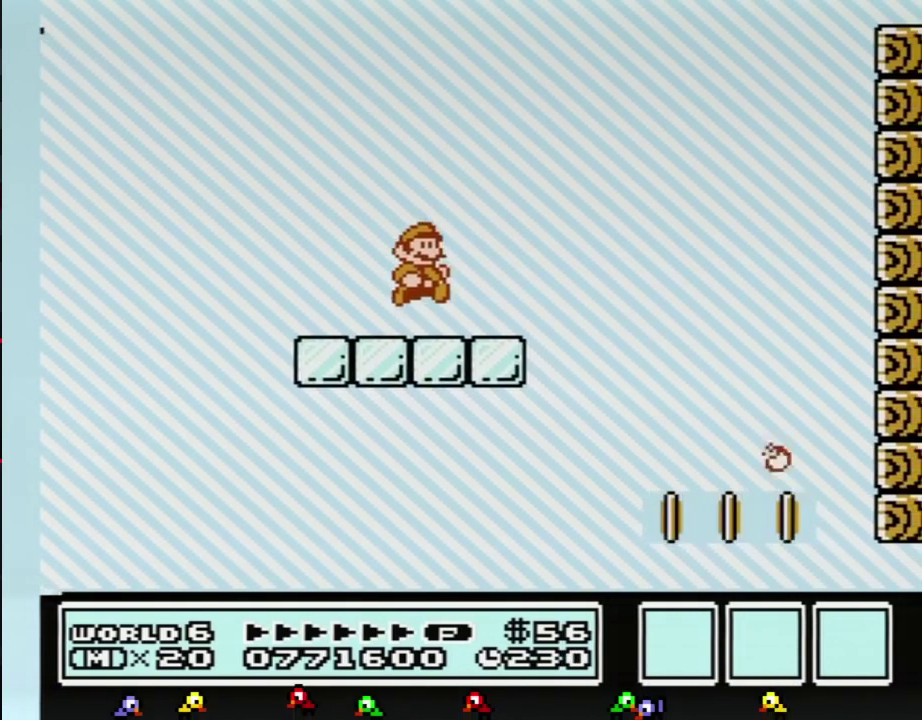
{"buttons": ["A", "B", "DPAD_RIGHT"], "events": [[333, "A", "down"]]}
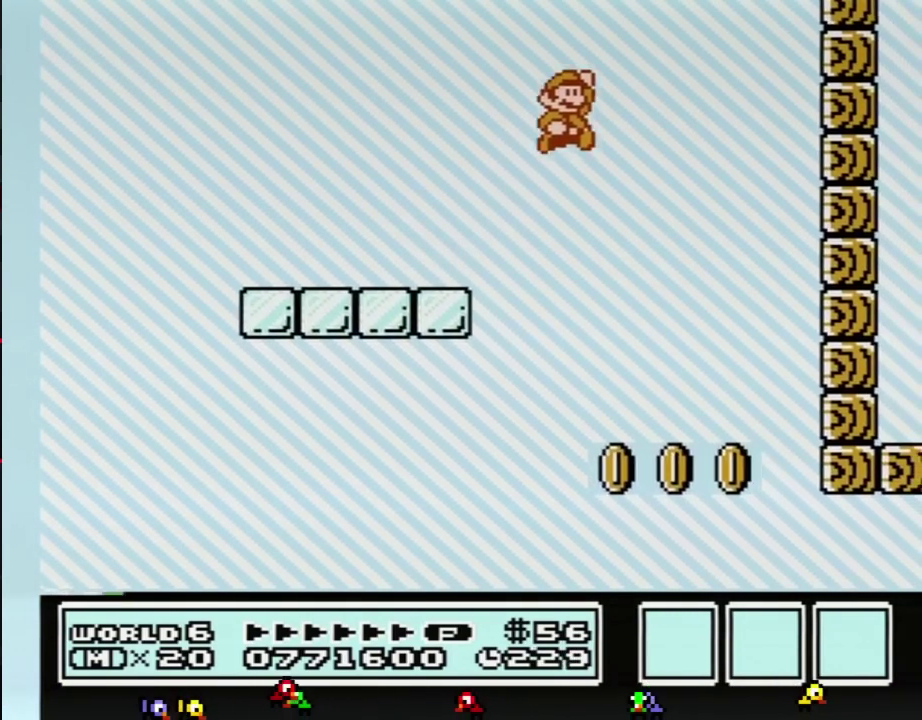
{"buttons": ["A", "B"], "events": [[217, "A", "up"], [467, "DPAD_RIGHT", "up"], [484, "A", "down"]]}
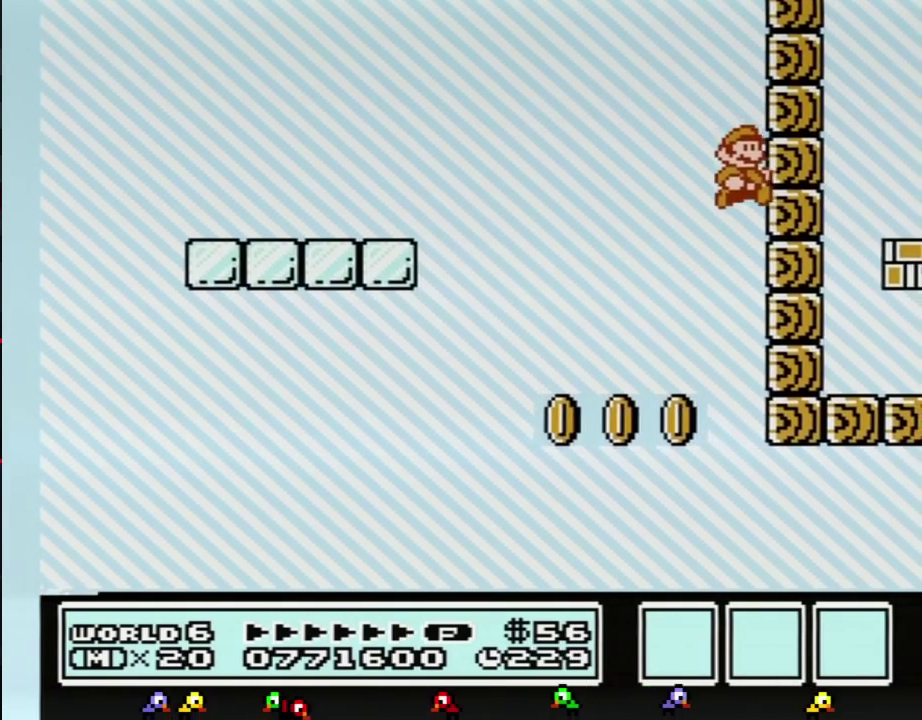
{"buttons": [], "events": [[216, "A", "up"], [216, "B", "up"]]}
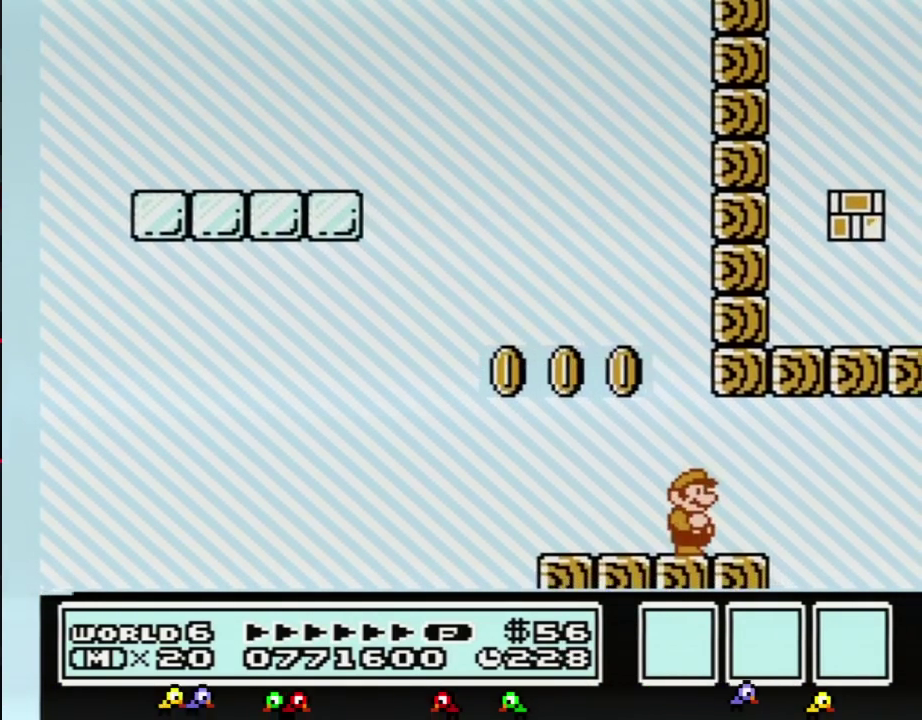
{"buttons": [], "events": []}
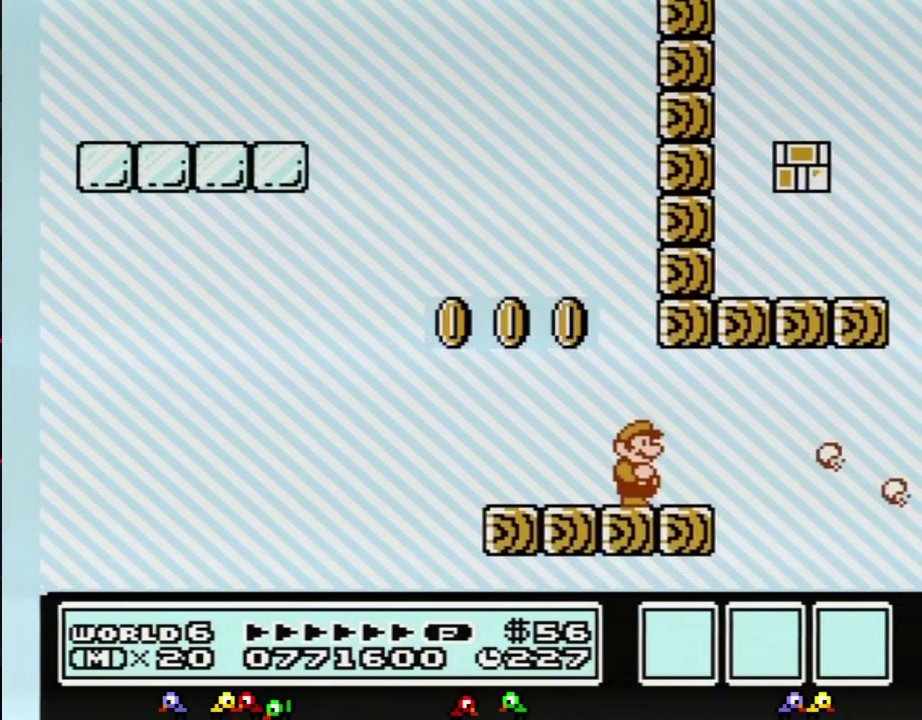
{"buttons": ["DPAD_LEFT"], "events": [[266, "DPAD_LEFT", "down"]]}
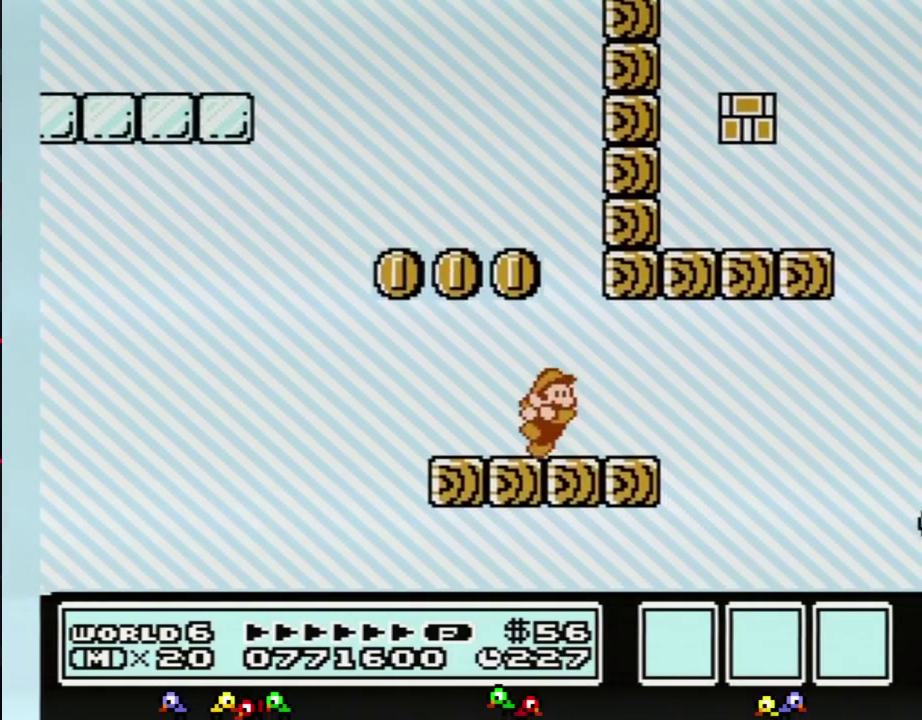
{"buttons": ["B"], "events": [[17, "DPAD_LEFT", "up"], [83, "DPAD_RIGHT", "down"], [184, "DPAD_RIGHT", "up"], [267, "B", "down"], [334, "B", "up"], [451, "B", "down"]]}
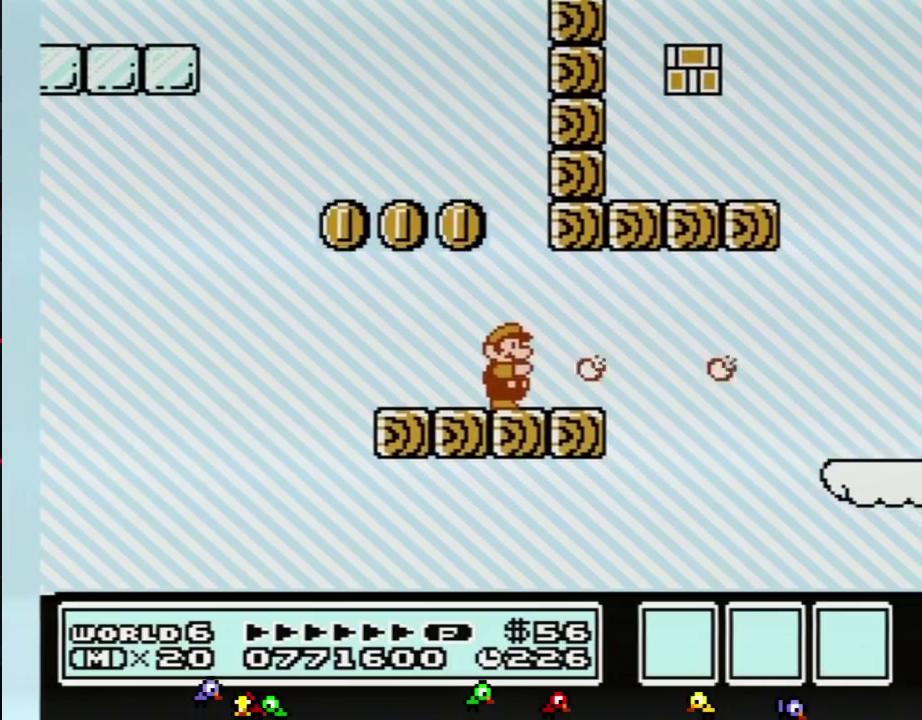
{"buttons": [], "events": [[50, "B", "up"], [183, "B", "down"], [266, "B", "up"], [367, "B", "down"], [433, "B", "up"]]}
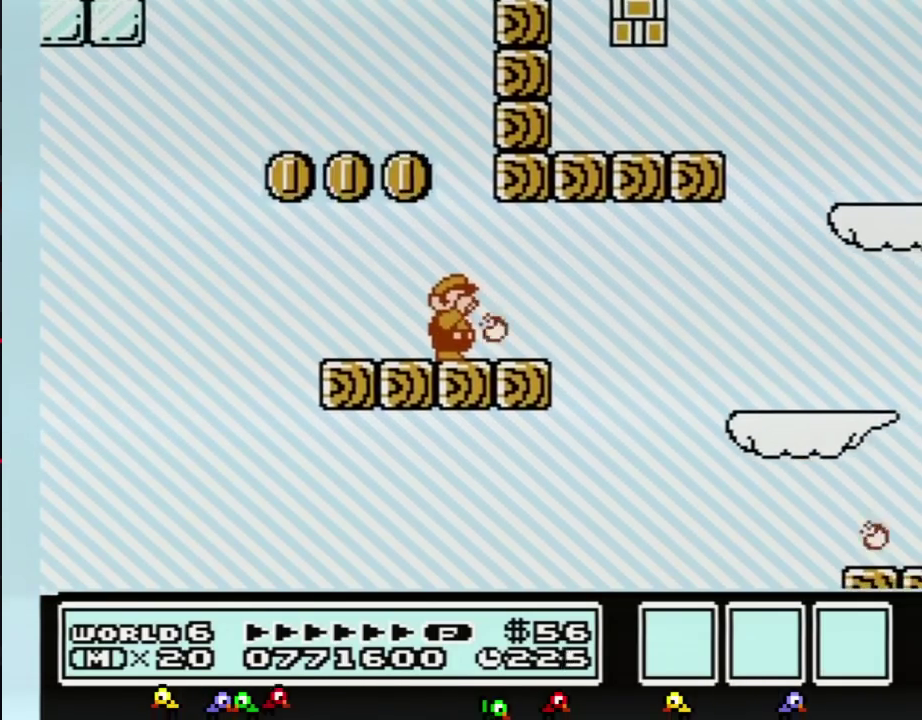
{"buttons": [], "events": [[50, "B", "down"], [117, "B", "up"], [200, "B", "down"], [300, "B", "up"], [367, "B", "down"], [450, "B", "up"]]}
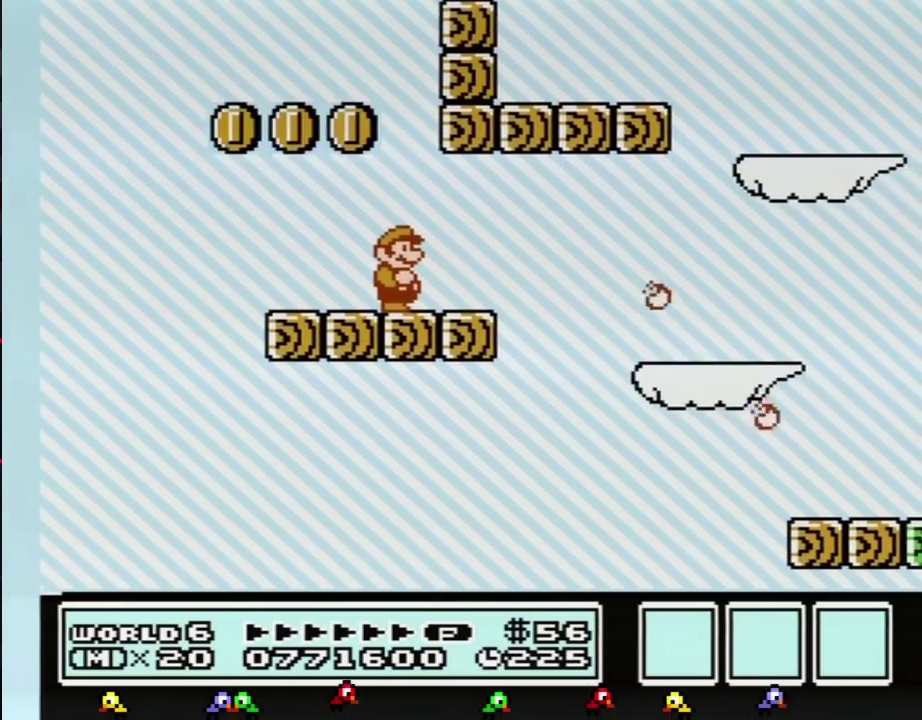
{"buttons": ["B"], "events": [[50, "B", "down"], [150, "B", "up"], [233, "B", "down"], [300, "B", "up"], [433, "B", "down"]]}
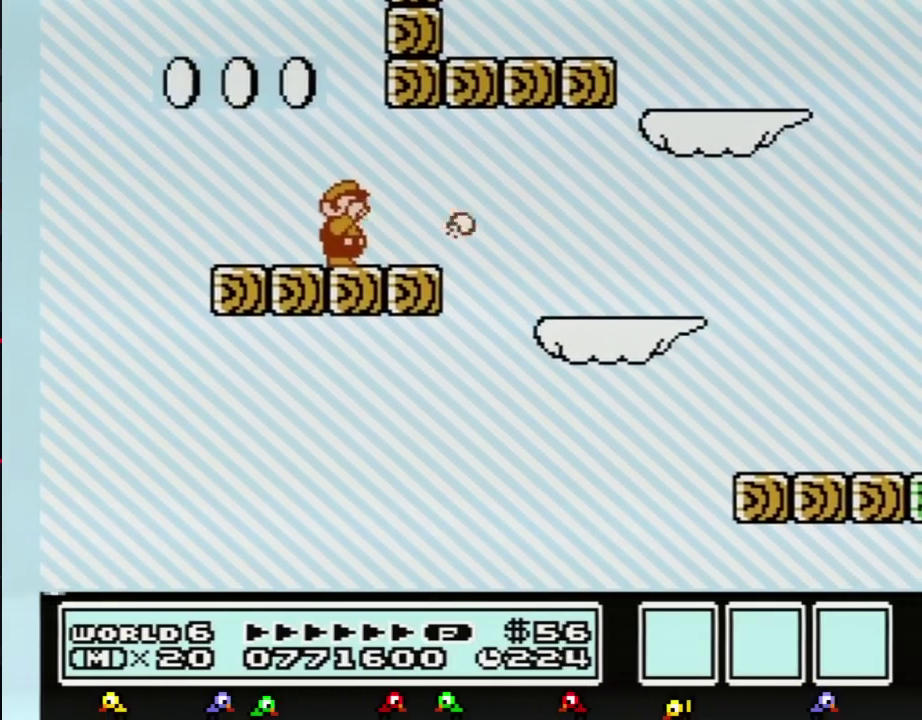
{"buttons": ["B", "DPAD_RIGHT"], "events": [[17, "B", "up"], [83, "B", "down"], [334, "DPAD_RIGHT", "down"]]}